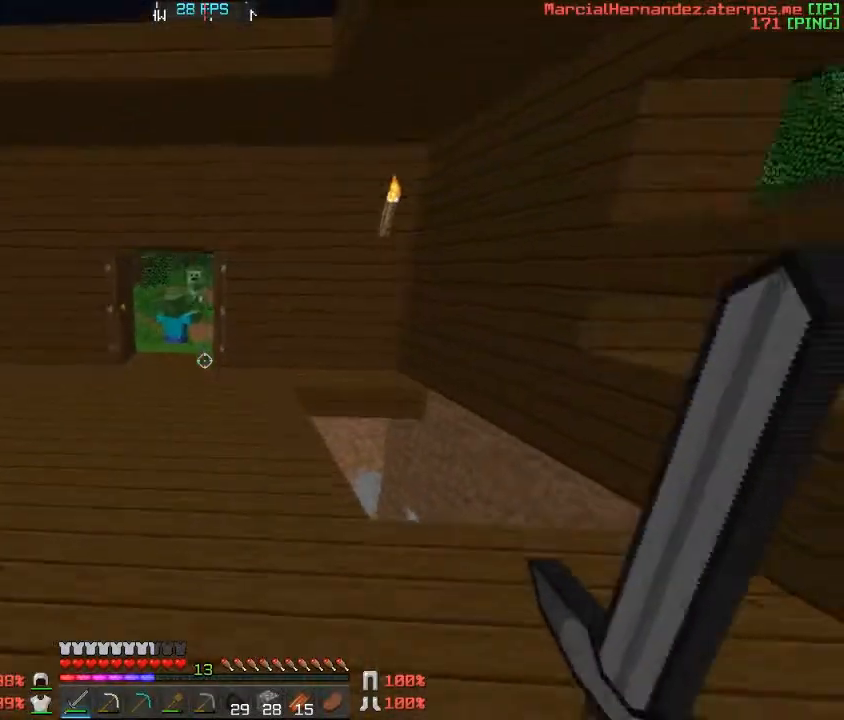
Gameplay with keyboard; each line is a JSON object with the keys held at the frame after it. "events" lists presses ("down") and releases ("up") of "a", "c", "d", "f", "s", "v", "w" and "z" between this image and that frame as [ms after this image, input, new state], when the widget could be followed in between. No other keys are recorded. Mouse input is not recorded.
{"keys": [], "events": [[234, "s", "up"]]}
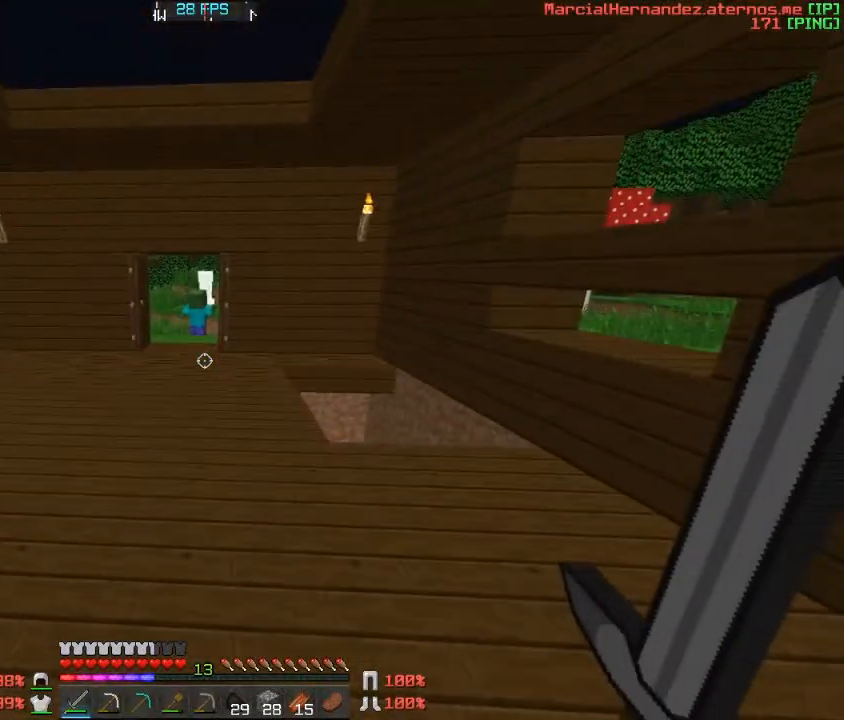
{"keys": ["w"], "events": [[267, "w", "down"]]}
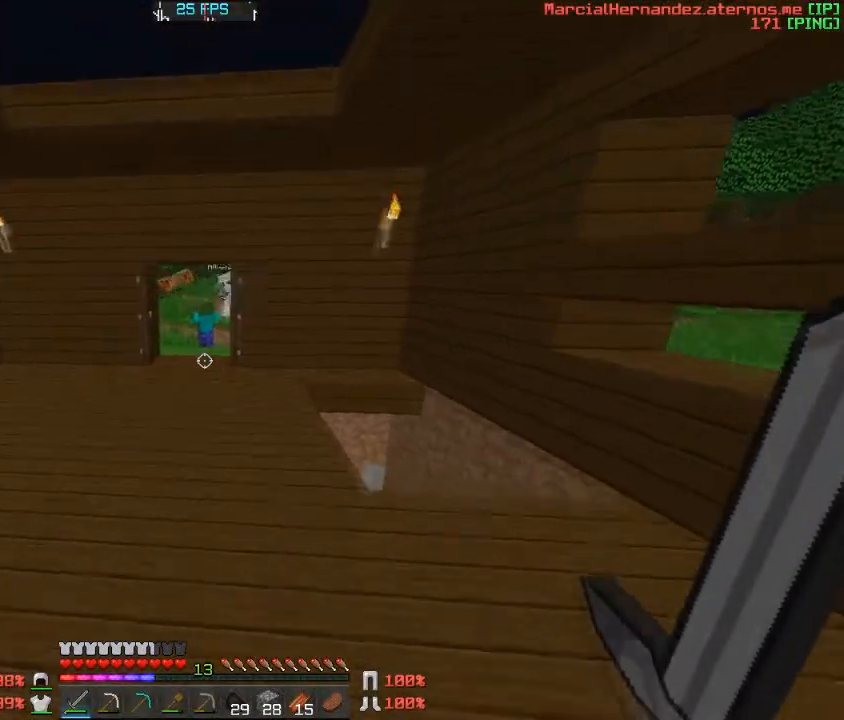
{"keys": ["w"], "events": []}
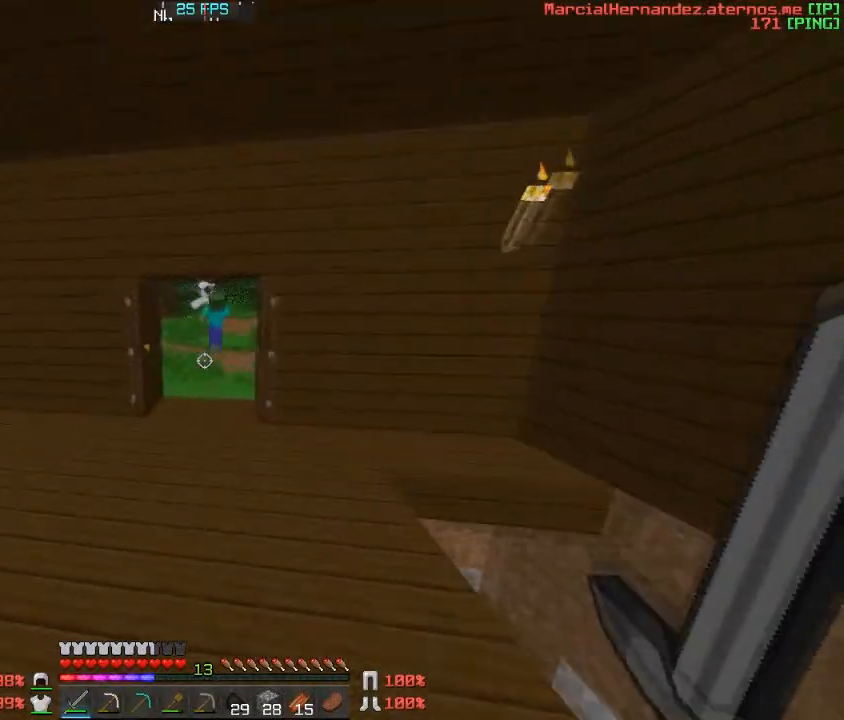
{"keys": ["w"], "events": []}
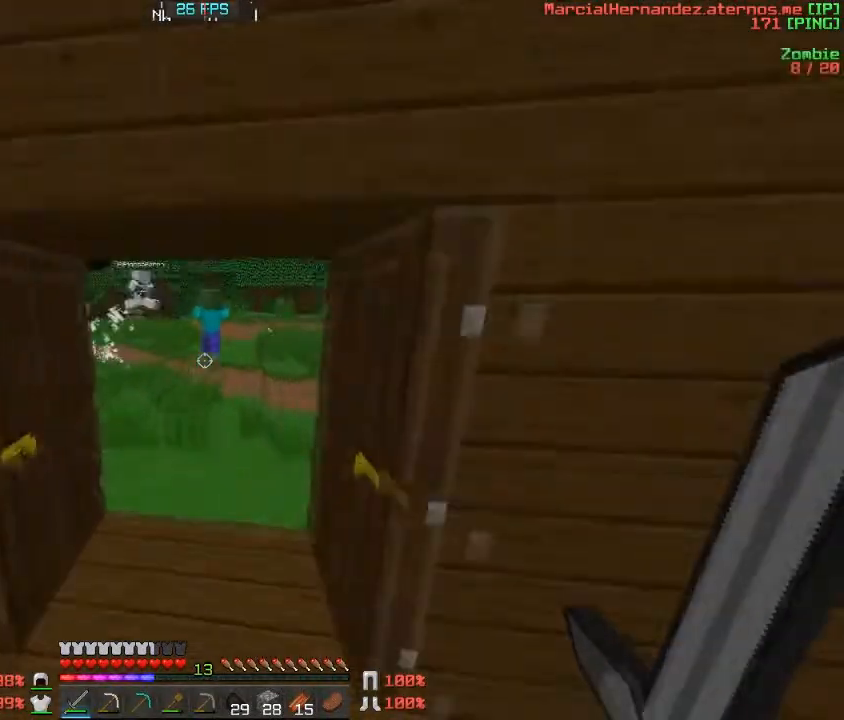
{"keys": ["w"], "events": []}
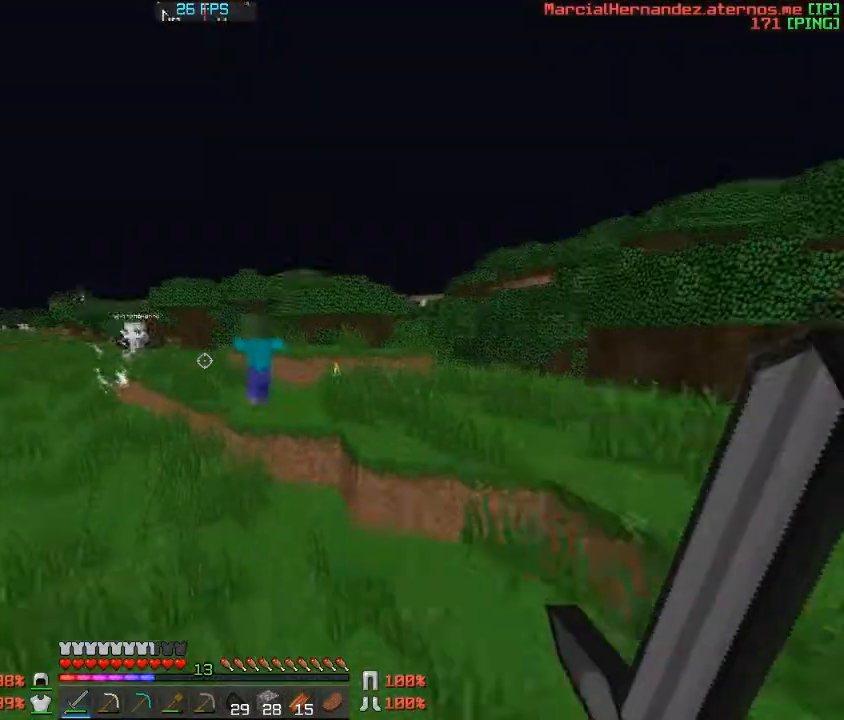
{"keys": ["w"], "events": []}
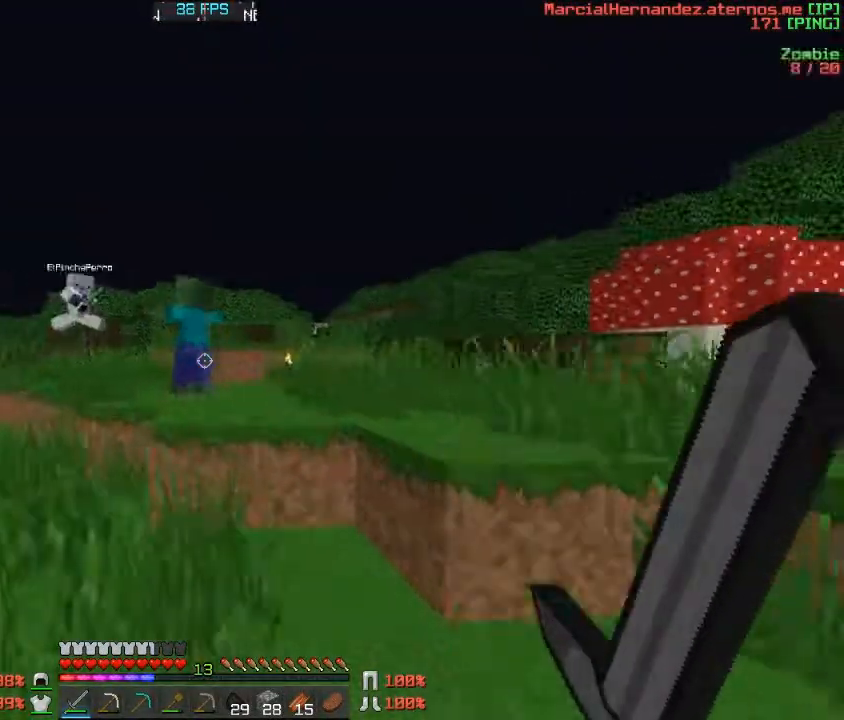
{"keys": [], "events": [[501, "w", "up"]]}
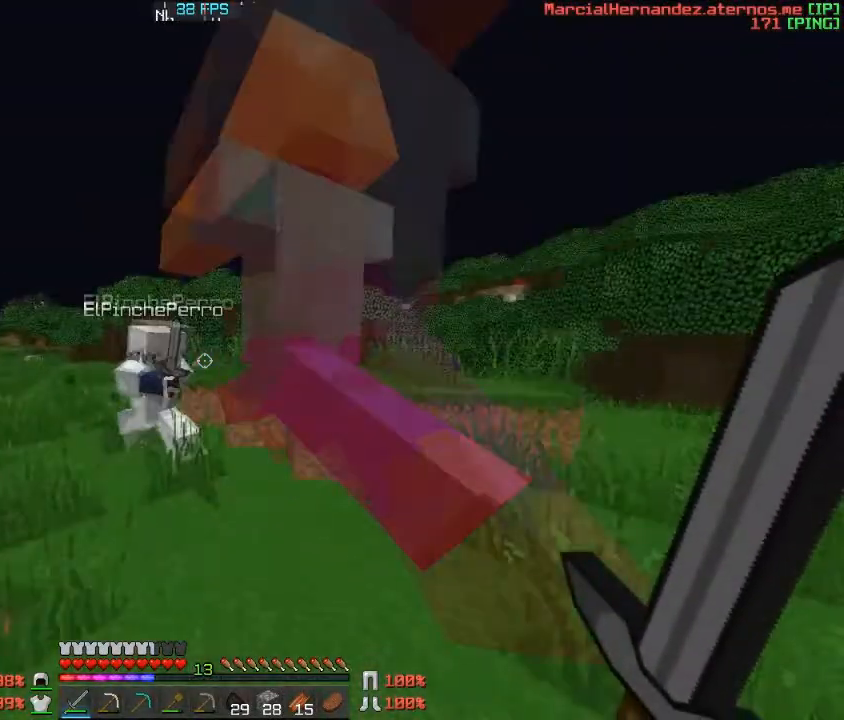
{"keys": ["w"], "events": [[167, "s", "down"], [400, "s", "up"], [500, "w", "down"]]}
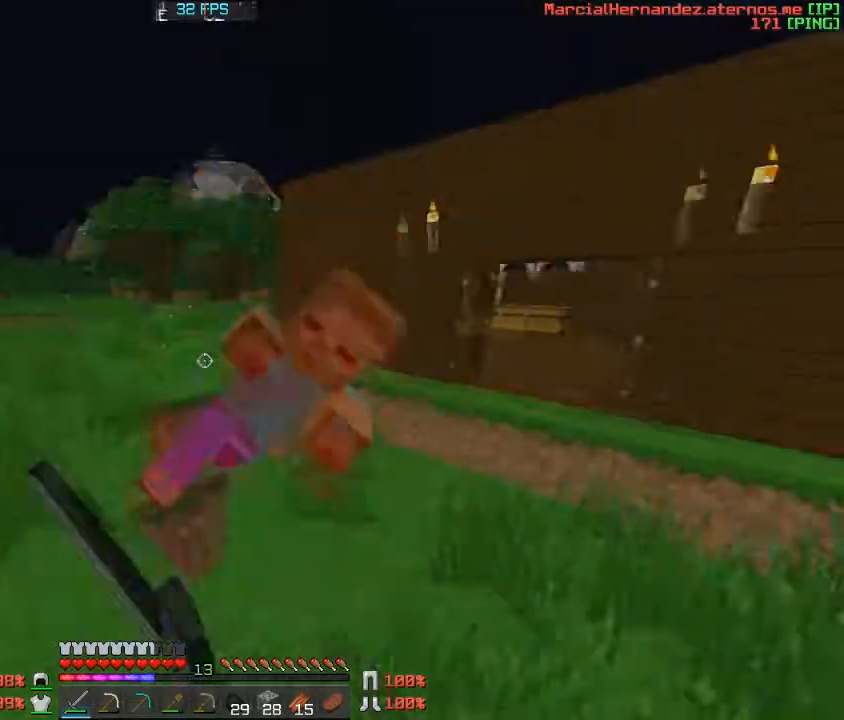
{"keys": [], "events": [[67, "d", "down"], [401, "w", "up"], [501, "d", "up"]]}
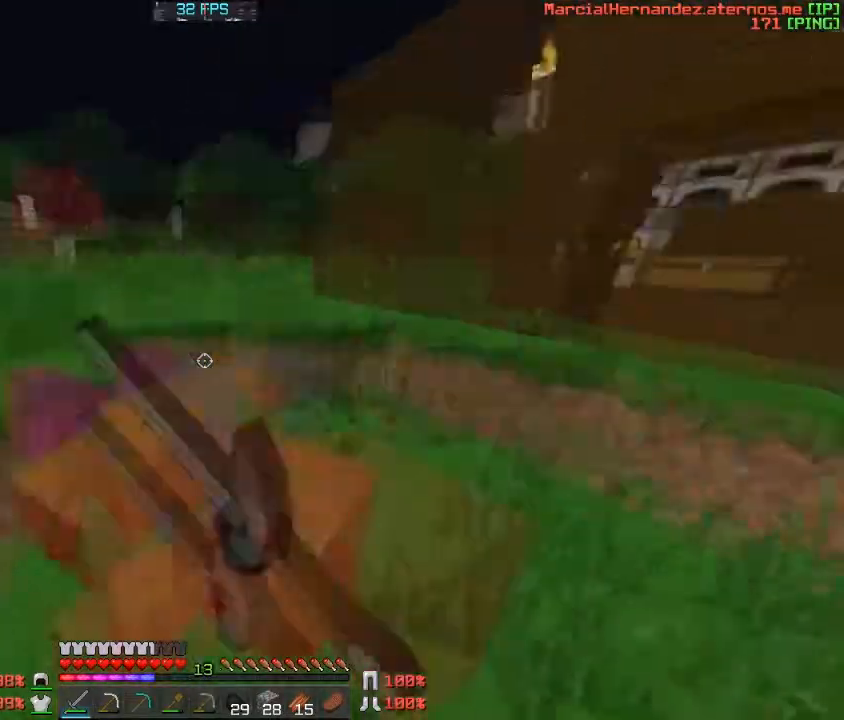
{"keys": ["d", "w"], "events": [[267, "w", "down"], [434, "d", "down"]]}
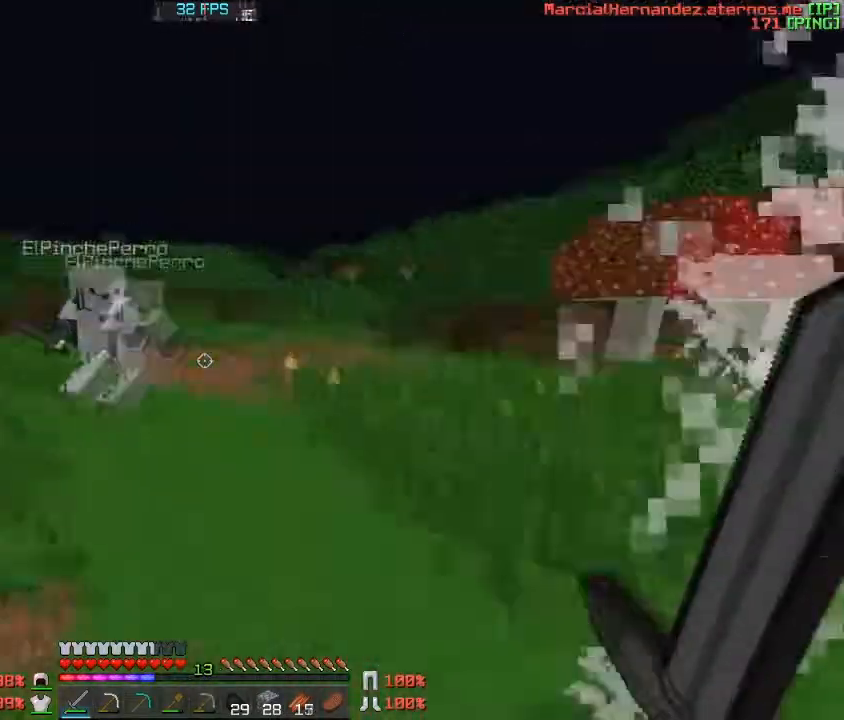
{"keys": [], "events": [[234, "d", "up"], [301, "w", "up"]]}
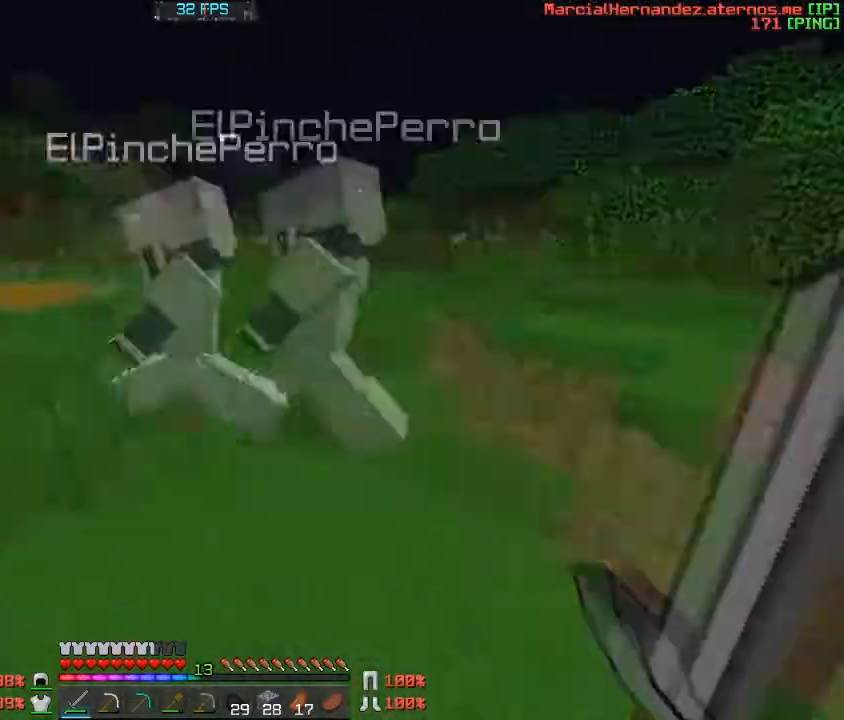
{"keys": ["w"], "events": [[66, "d", "down"], [233, "d", "up"], [367, "w", "down"]]}
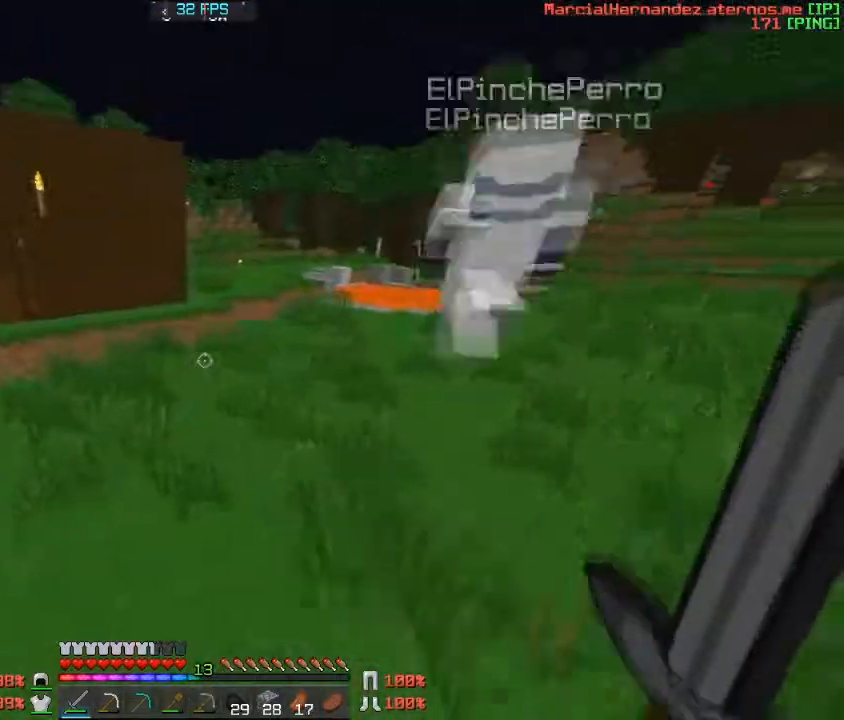
{"keys": ["w"], "events": []}
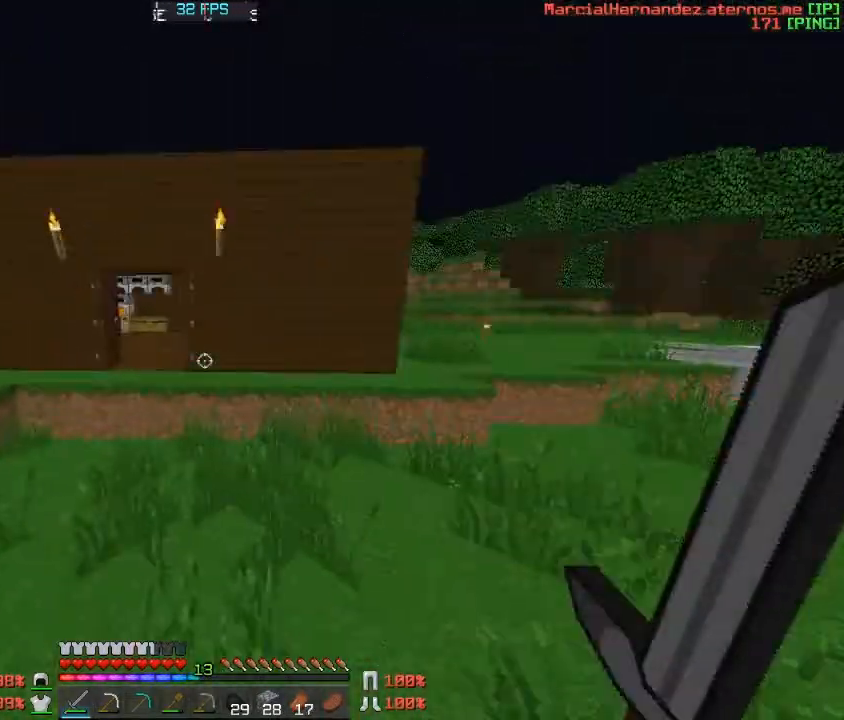
{"keys": [], "events": [[500, "w", "up"]]}
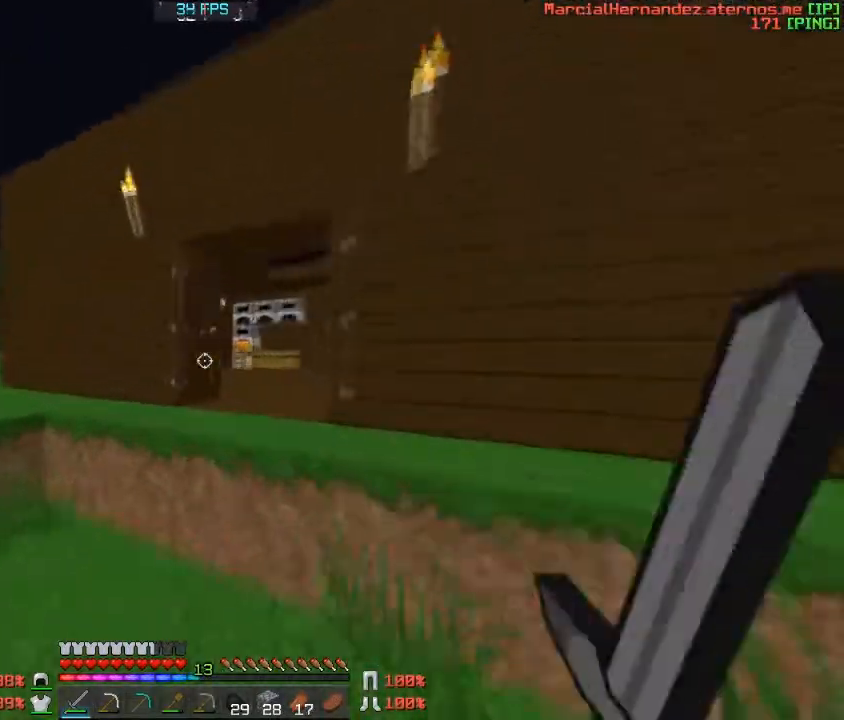
{"keys": [], "events": [[200, "d", "down"], [367, "d", "up"]]}
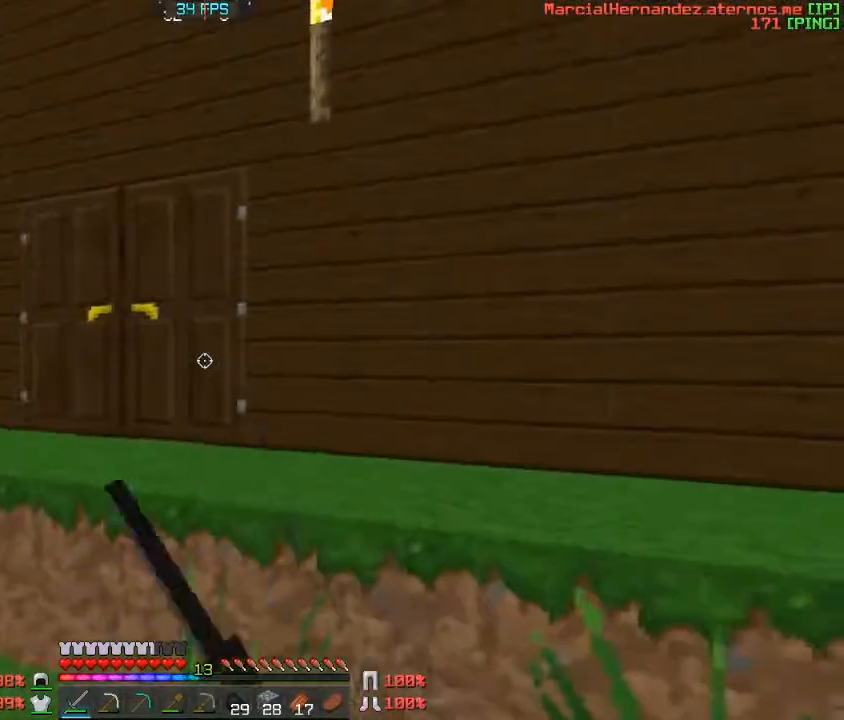
{"keys": ["w"], "events": [[200, "a", "down"], [467, "a", "up"], [500, "w", "down"]]}
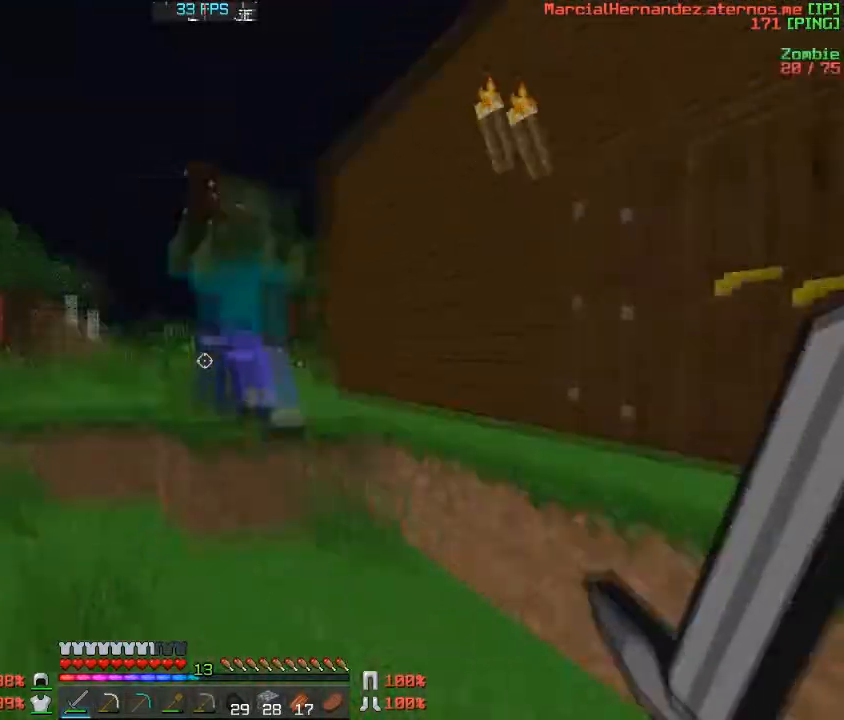
{"keys": [], "events": [[100, "a", "down"], [100, "w", "up"], [200, "a", "up"], [301, "s", "down"], [467, "s", "up"]]}
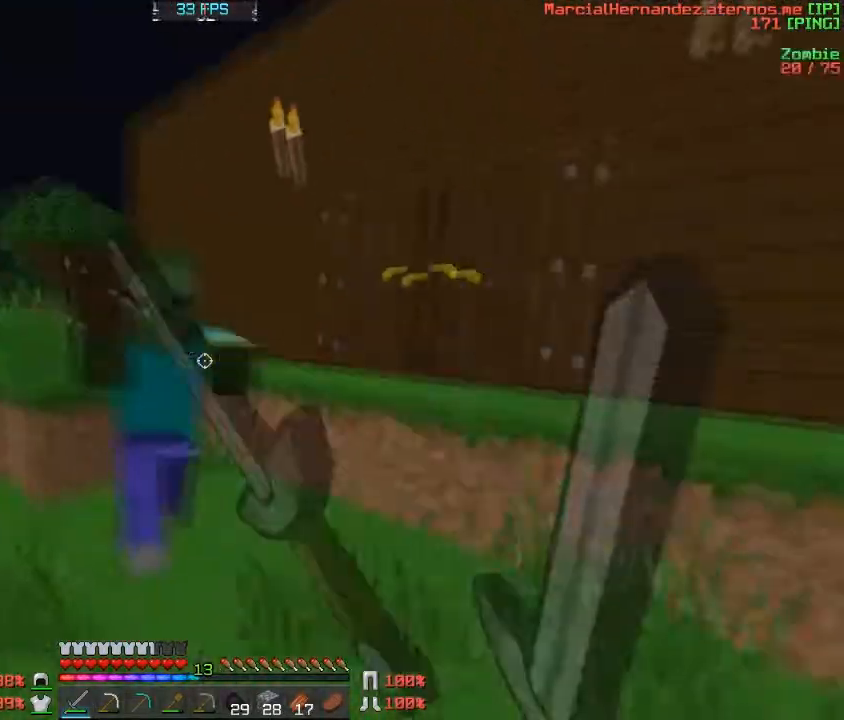
{"keys": [], "events": [[233, "s", "down"], [300, "s", "up"]]}
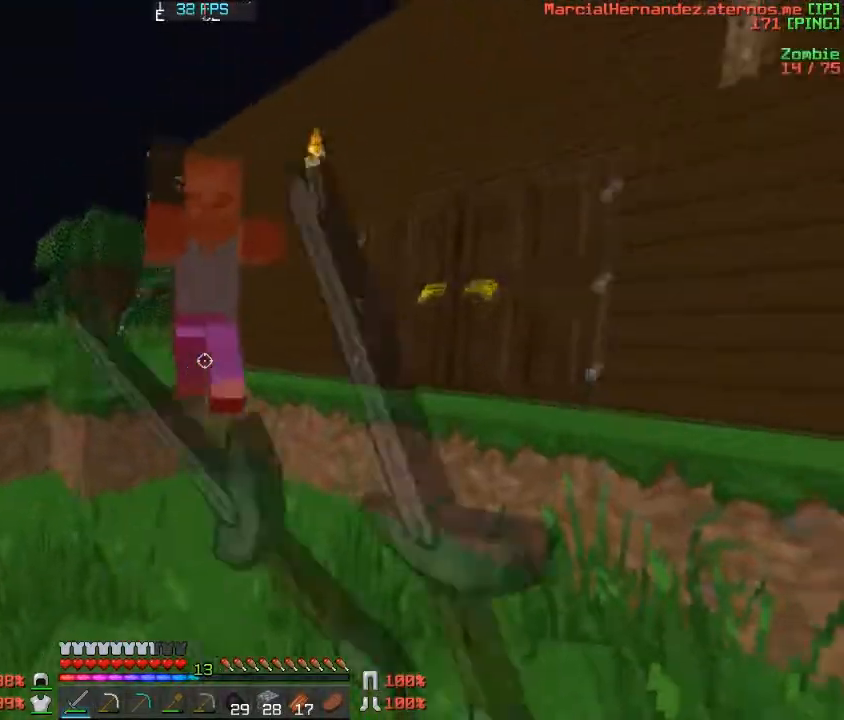
{"keys": [], "events": [[200, "a", "down"], [434, "a", "up"]]}
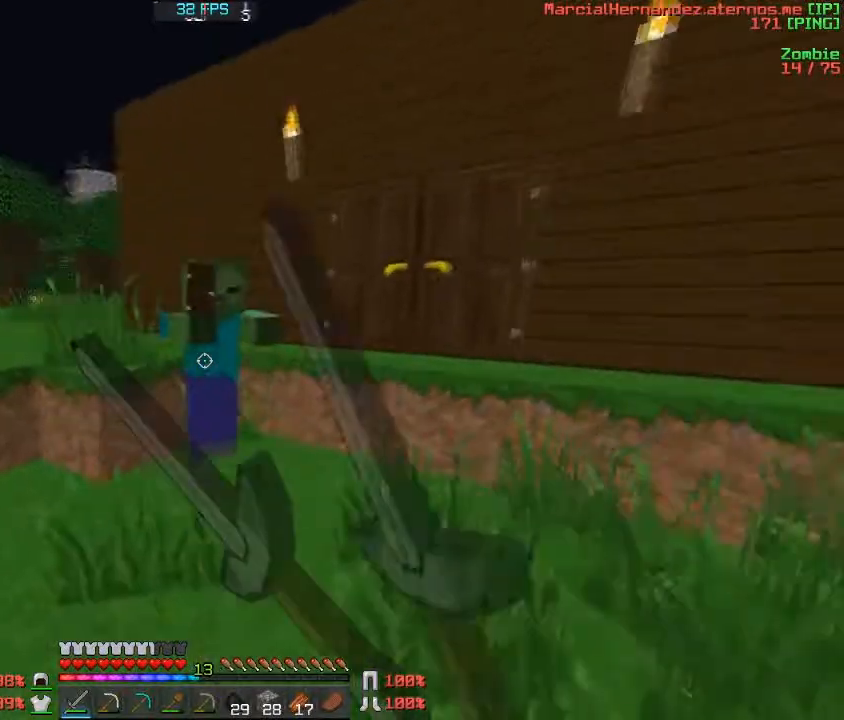
{"keys": [], "events": [[200, "a", "down"], [333, "a", "up"]]}
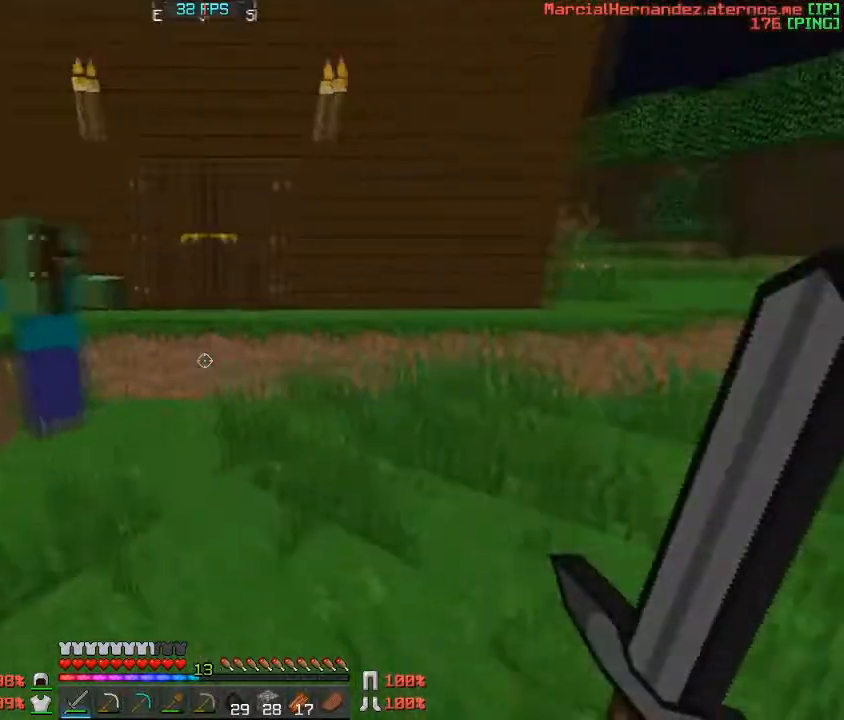
{"keys": ["a", "s"], "events": [[367, "s", "down"], [501, "a", "down"]]}
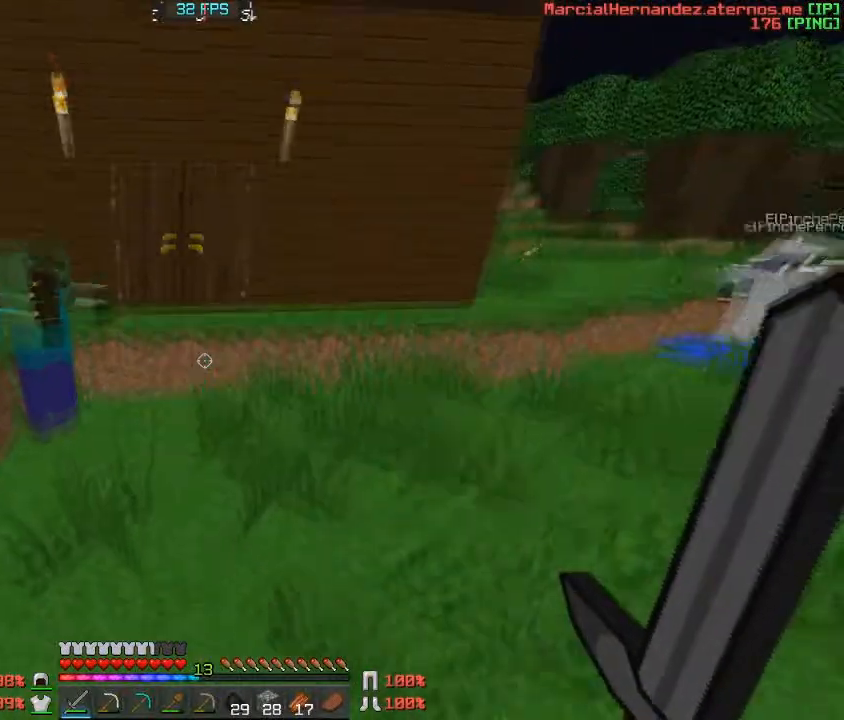
{"keys": ["a"], "events": [[200, "s", "up"], [300, "a", "up"], [433, "a", "down"]]}
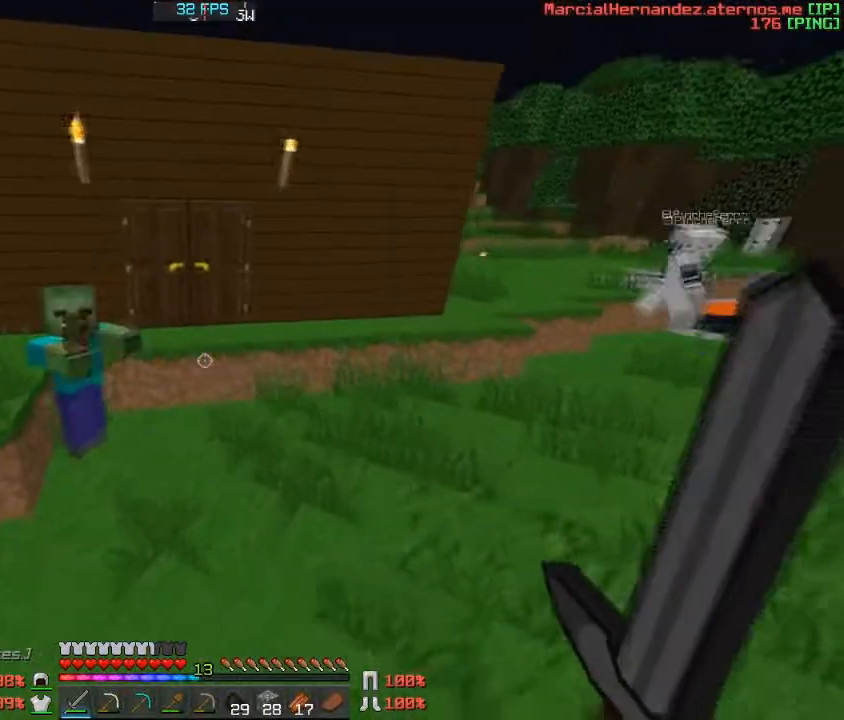
{"keys": [], "events": [[167, "a", "up"]]}
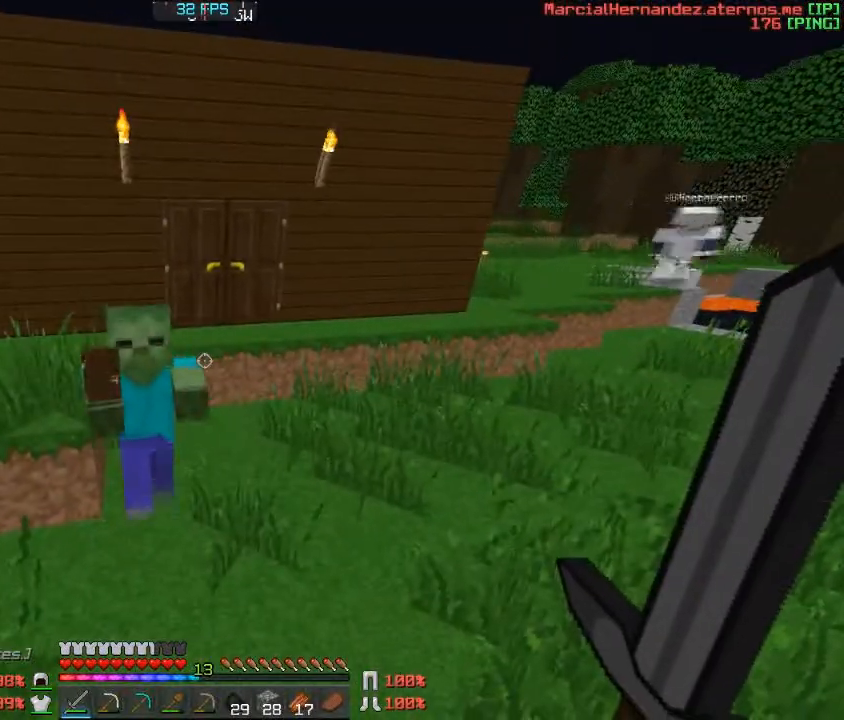
{"keys": ["s"], "events": [[233, "a", "down"], [233, "s", "down"], [434, "a", "up"]]}
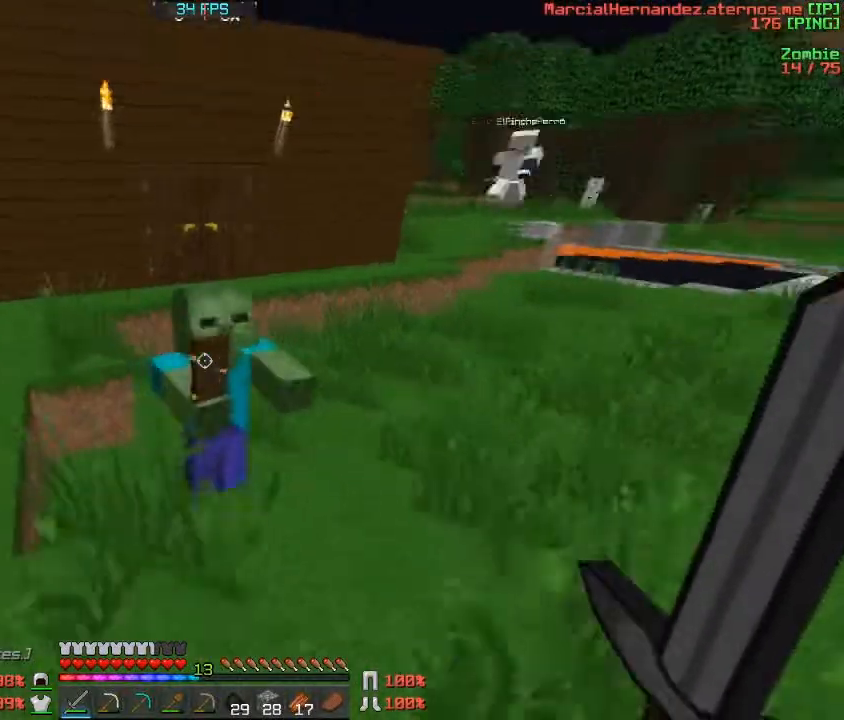
{"keys": [], "events": [[301, "s", "up"]]}
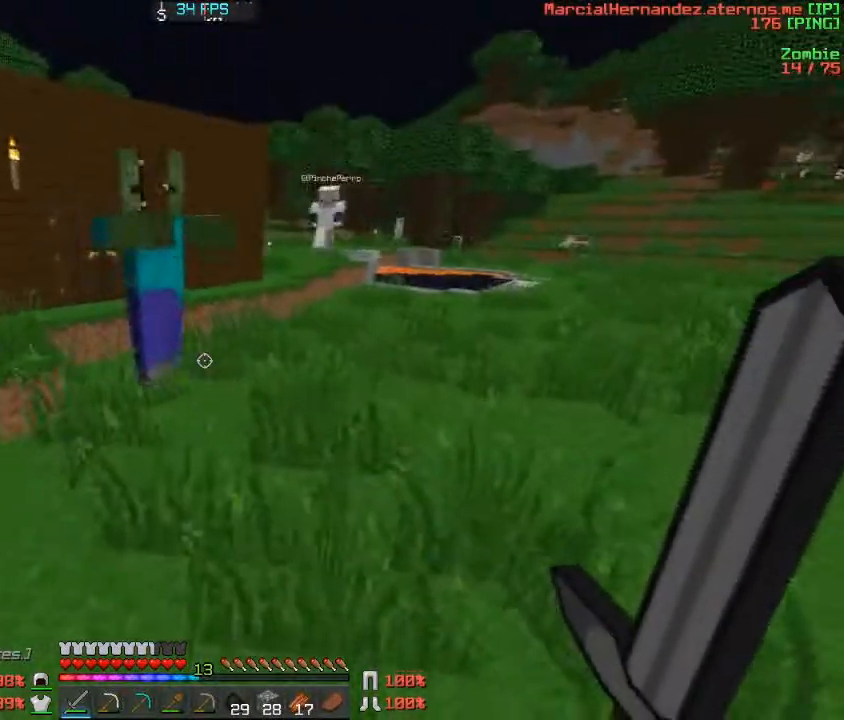
{"keys": ["d"], "events": [[33, "d", "down"]]}
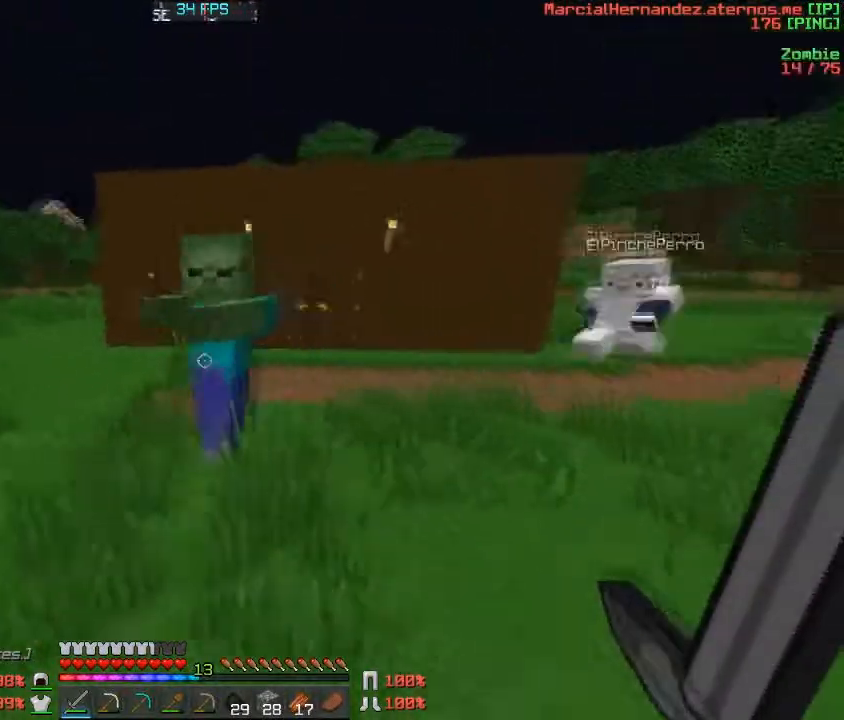
{"keys": ["w"], "events": [[200, "d", "up"], [467, "w", "down"]]}
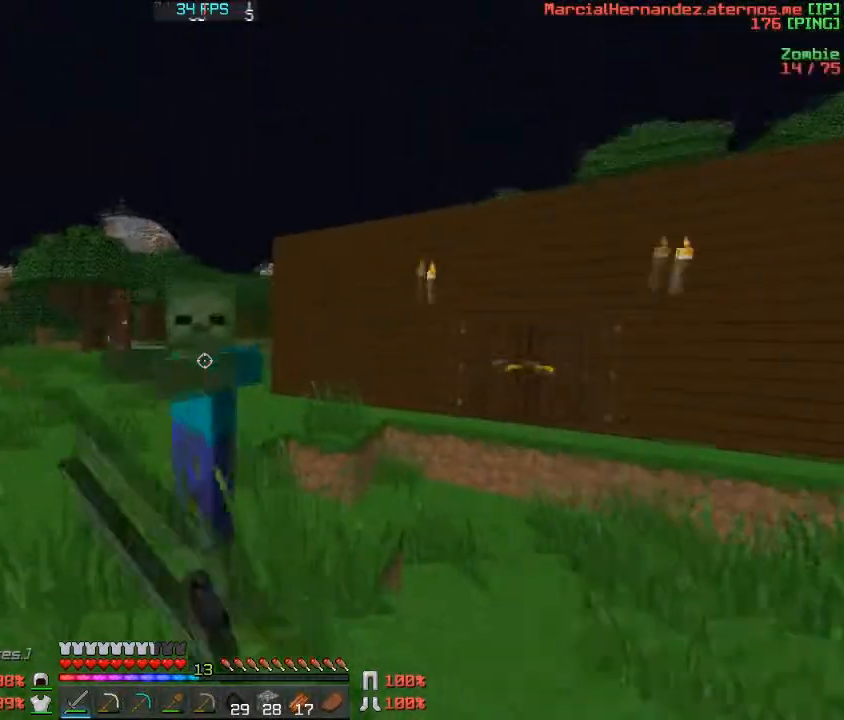
{"keys": [], "events": [[66, "w", "up"]]}
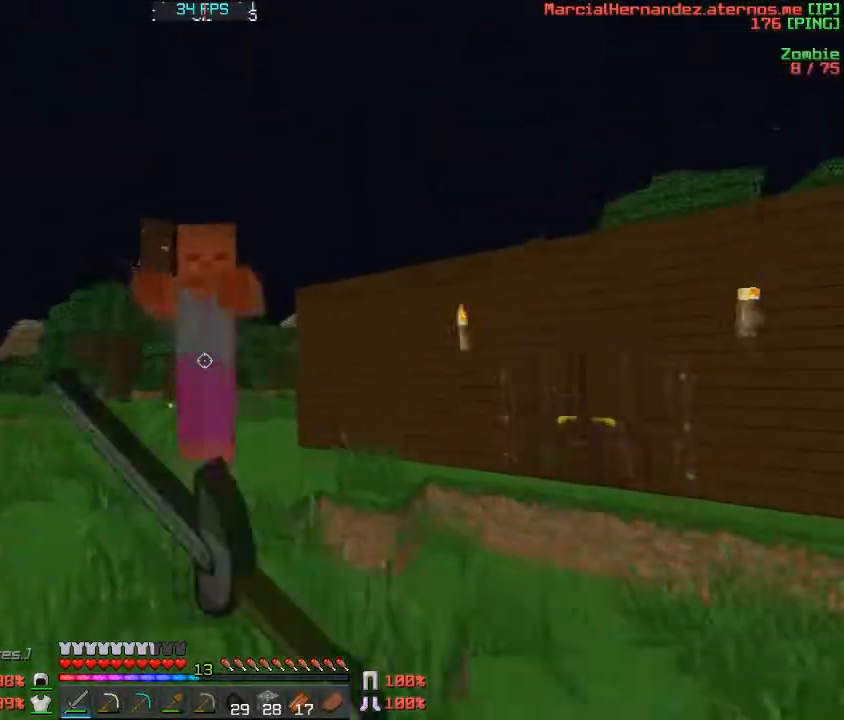
{"keys": ["a"], "events": [[34, "w", "down"], [401, "a", "down"], [401, "w", "up"]]}
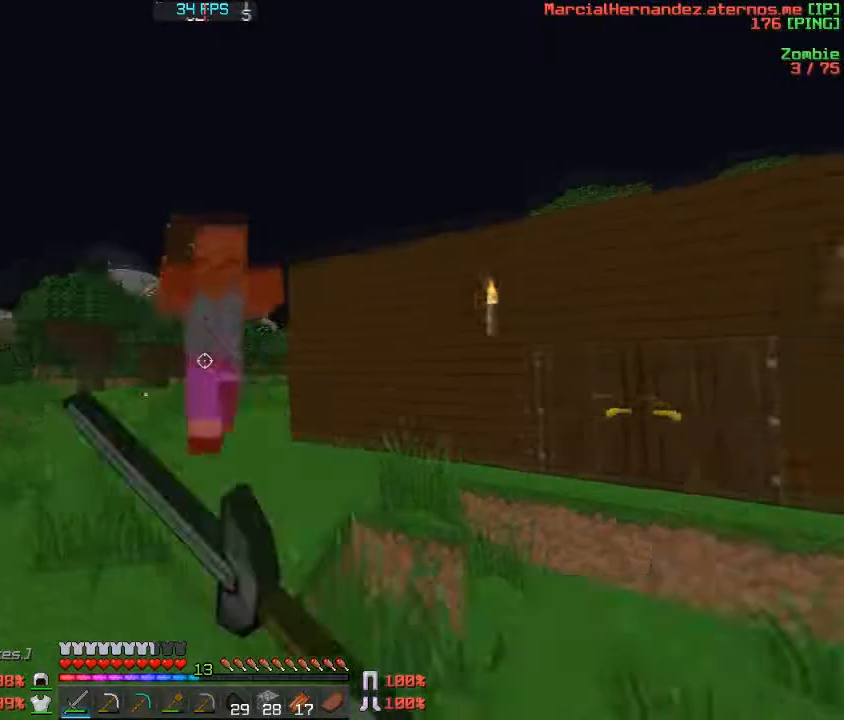
{"keys": ["w"], "events": [[66, "w", "down"], [300, "a", "up"]]}
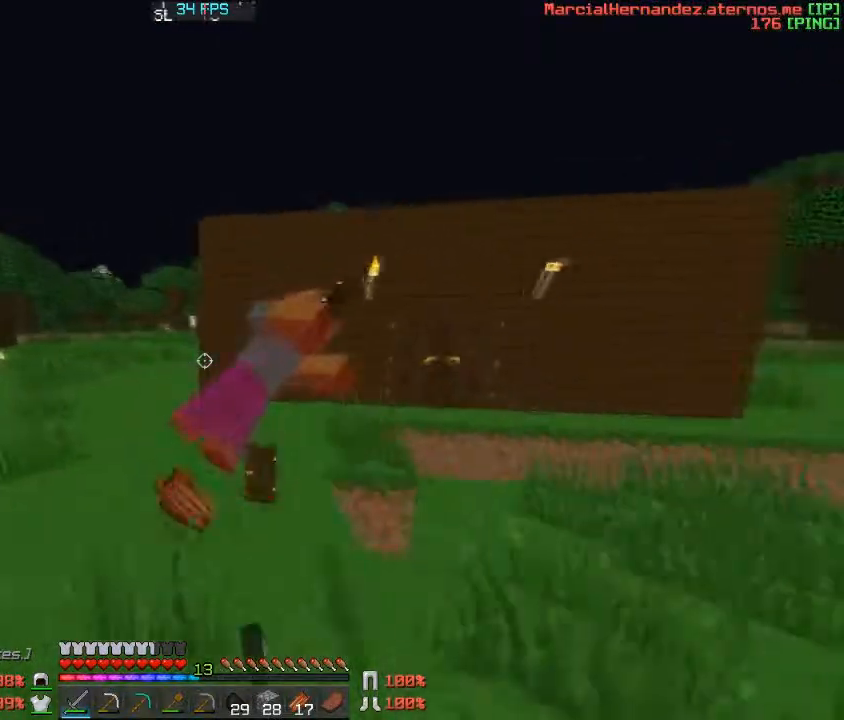
{"keys": [], "events": [[34, "a", "down"], [100, "w", "up"], [200, "a", "up"], [234, "w", "down"], [434, "w", "up"]]}